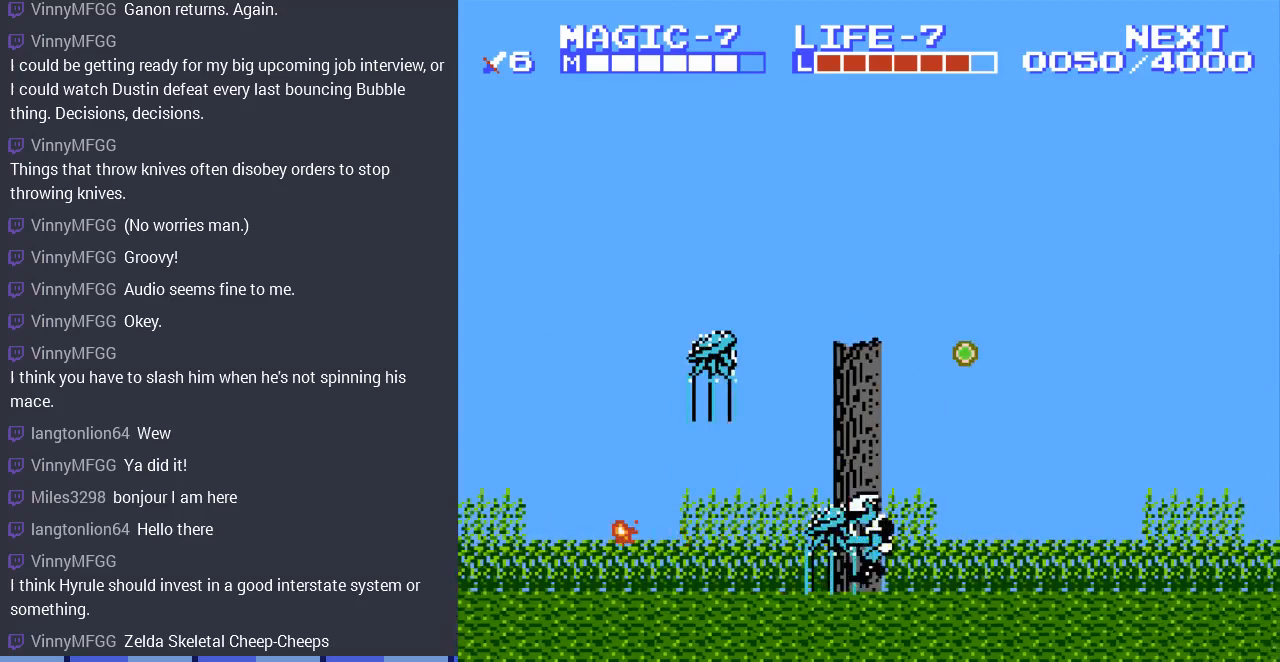
Gameplay with a controller (Nintendo layout); each line is a JSON object with the inputs held at the frame after it. "events" lists button and stick changes between this image and that frame as [ms after this image, input, new state], when the widget could be followed in between. Not read: L3 R3.
{"buttons": ["B"], "events": [[433, "B", "down"]]}
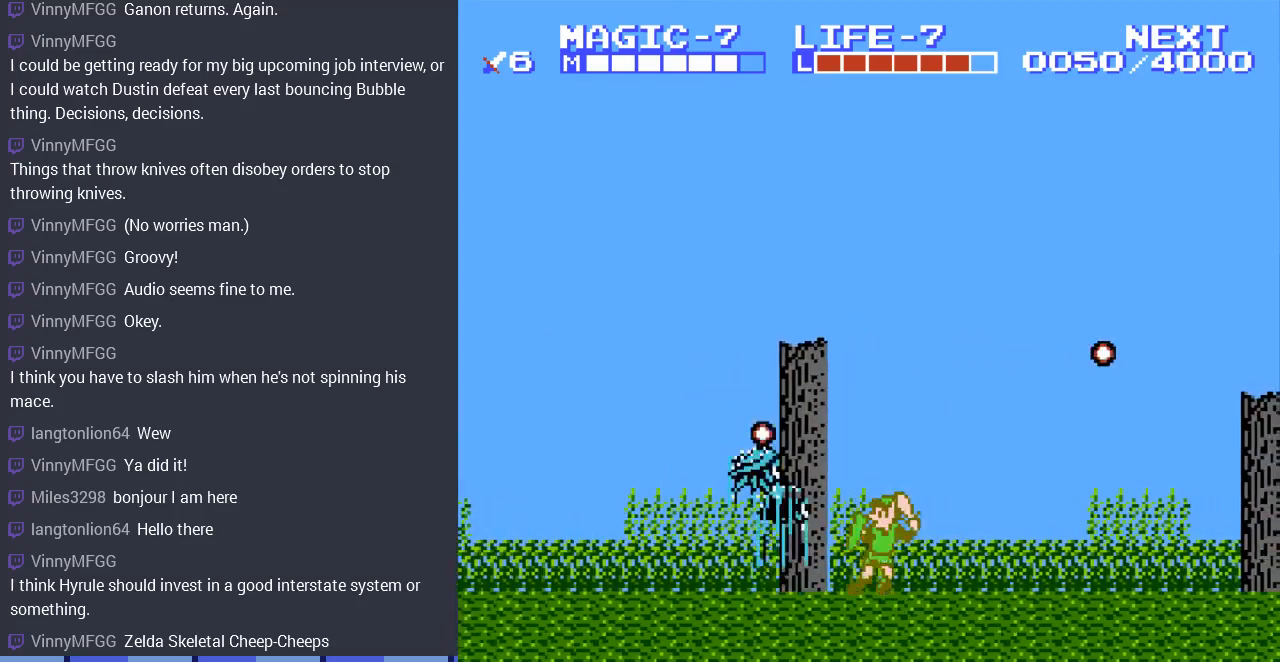
{"buttons": ["DPAD_LEFT"], "events": [[67, "B", "up"], [133, "B", "down"], [233, "B", "up"], [300, "B", "down"], [433, "B", "up"], [500, "DPAD_LEFT", "down"]]}
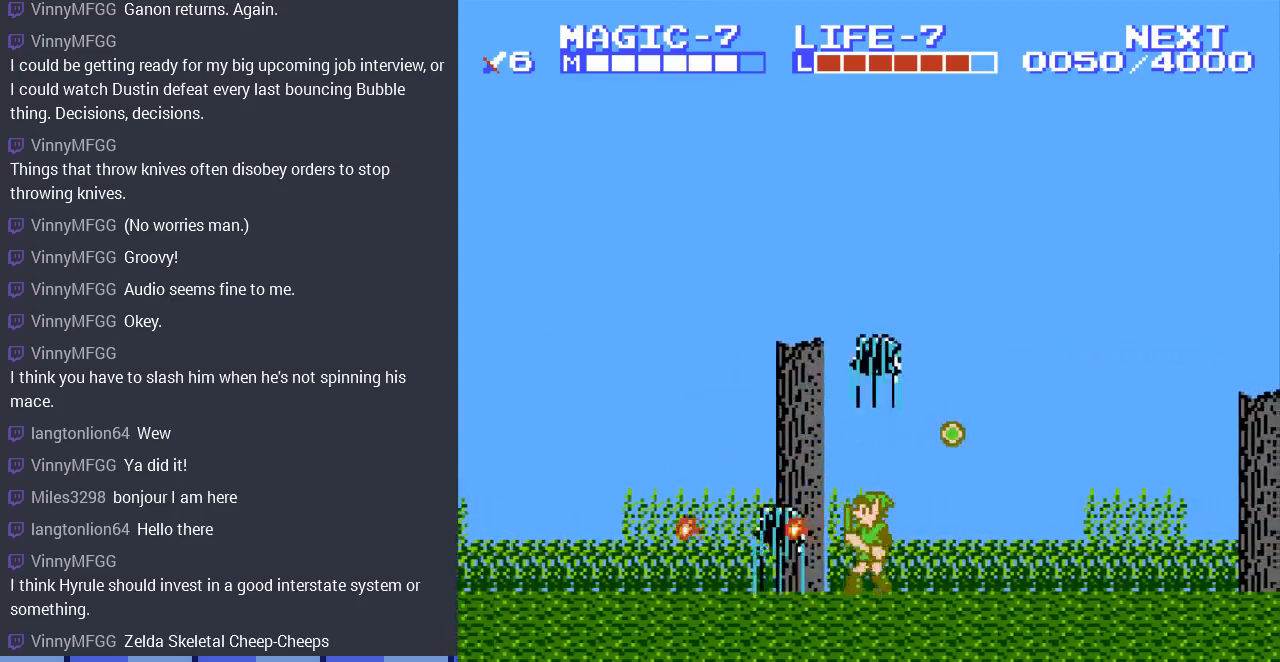
{"buttons": ["B"], "events": [[433, "B", "down"], [433, "DPAD_LEFT", "up"]]}
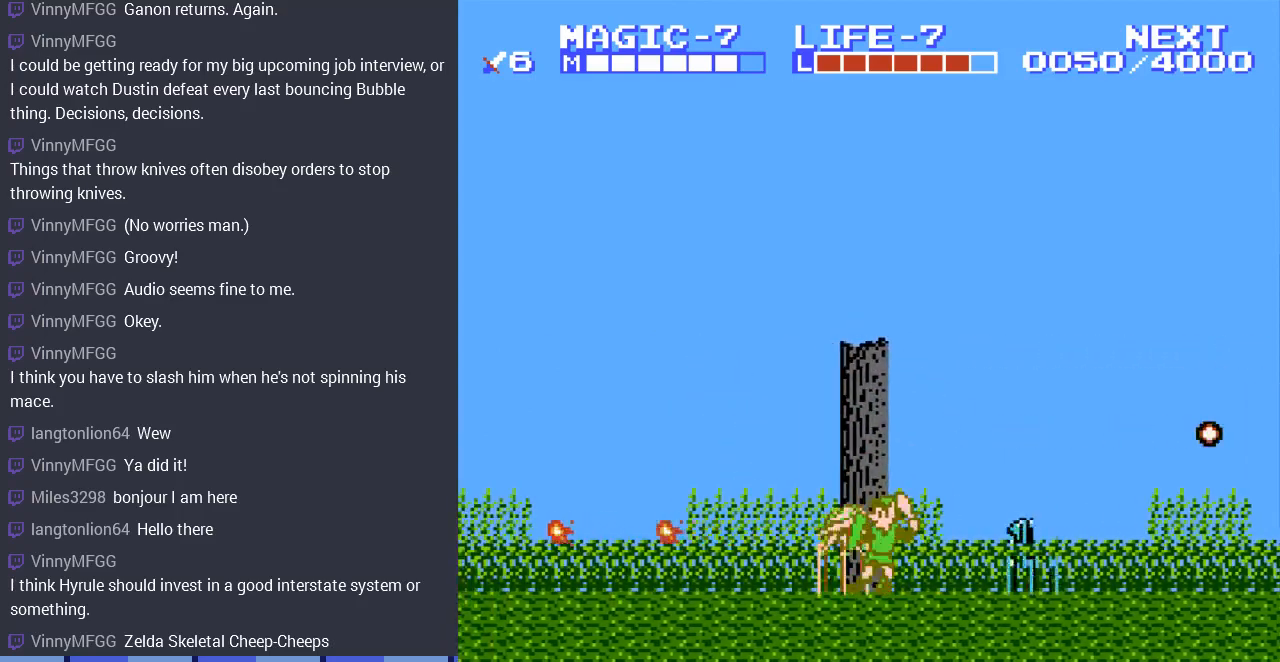
{"buttons": [], "events": [[100, "B", "up"]]}
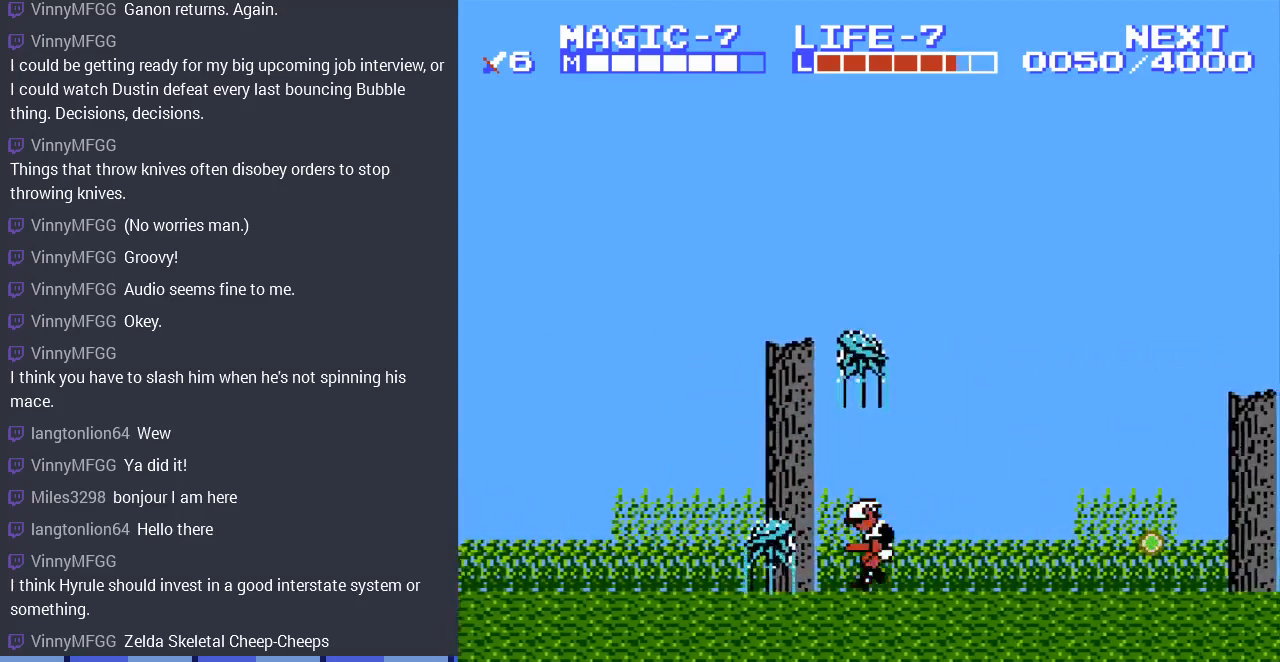
{"buttons": [], "events": [[67, "B", "down"], [200, "B", "up"], [300, "B", "down"], [367, "B", "up"]]}
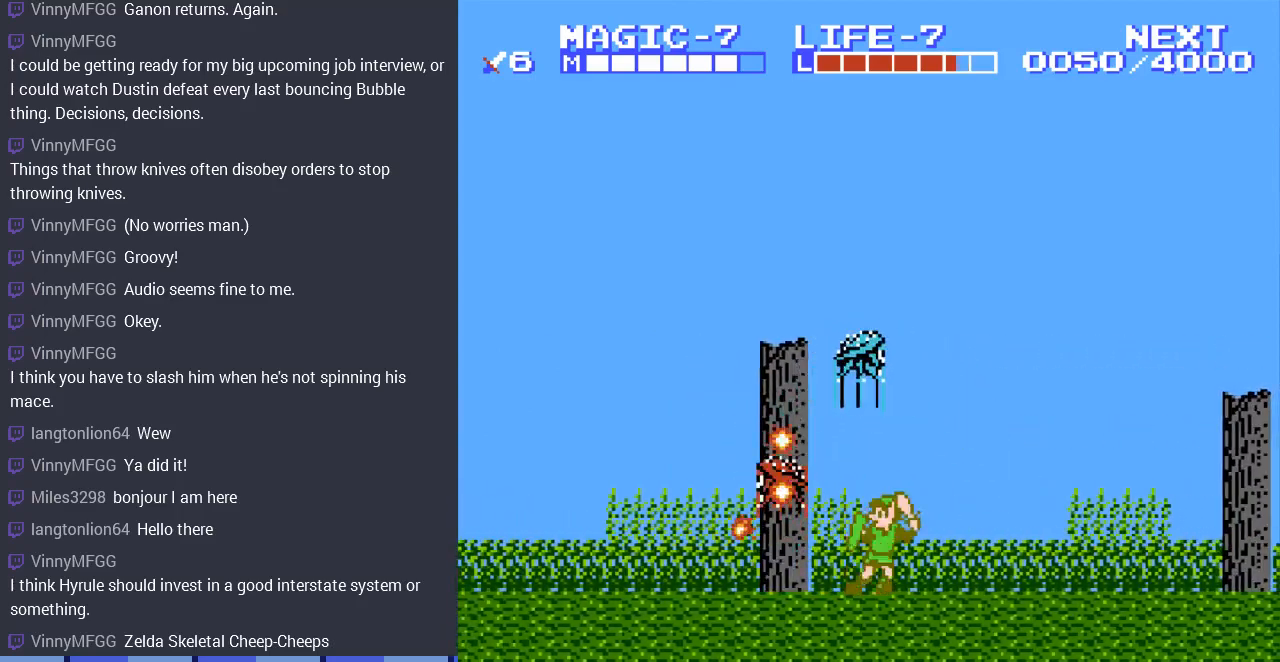
{"buttons": ["DPAD_LEFT"], "events": [[67, "B", "down"], [167, "B", "up"], [200, "DPAD_LEFT", "down"]]}
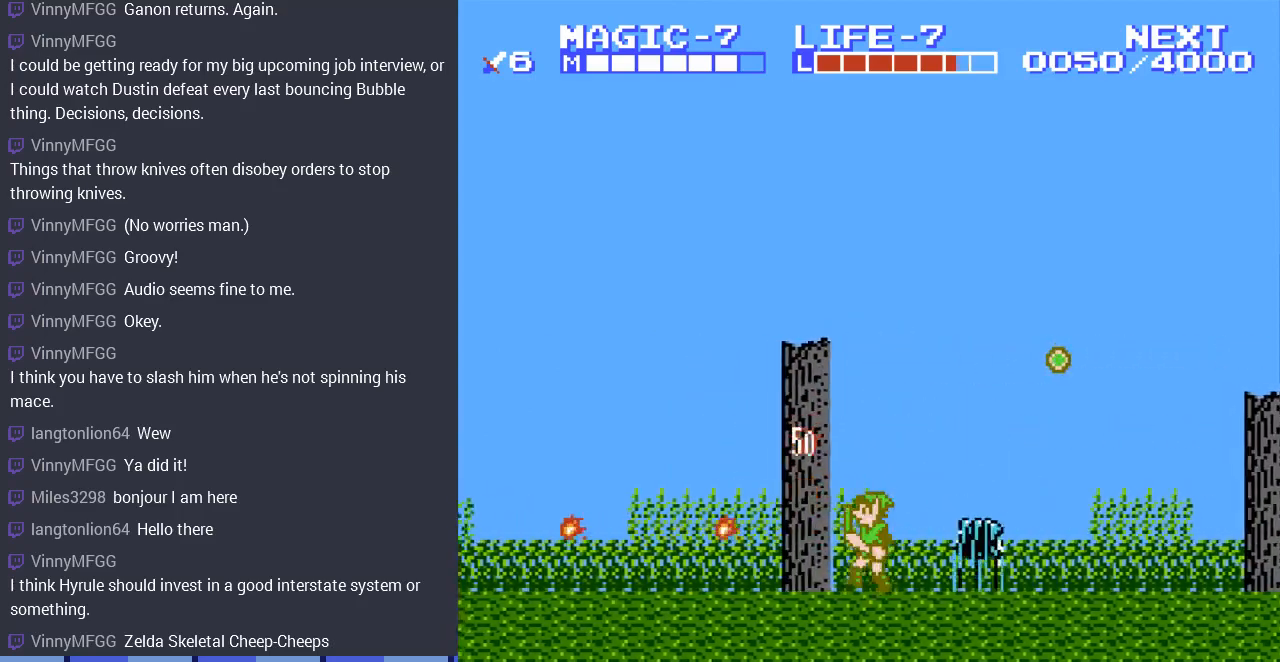
{"buttons": ["B"], "events": [[67, "DPAD_LEFT", "up"], [100, "DPAD_RIGHT", "down"], [433, "DPAD_RIGHT", "up"], [467, "B", "down"]]}
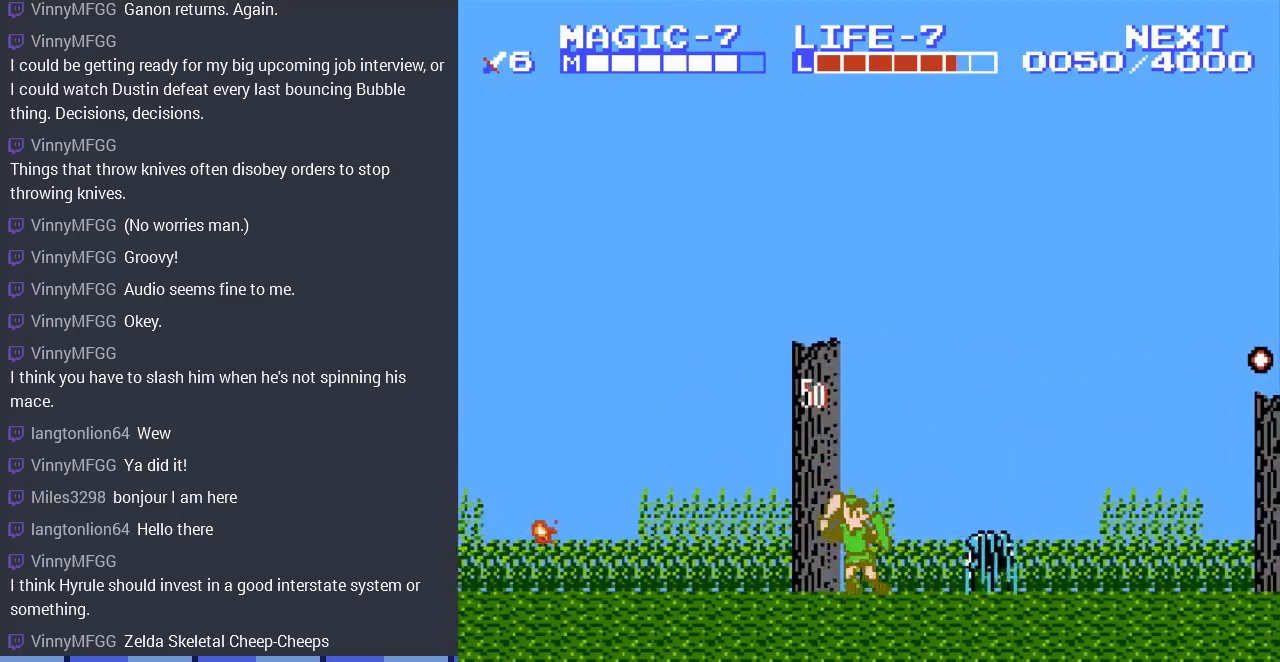
{"buttons": [], "events": [[100, "B", "up"], [167, "B", "down"], [267, "B", "up"]]}
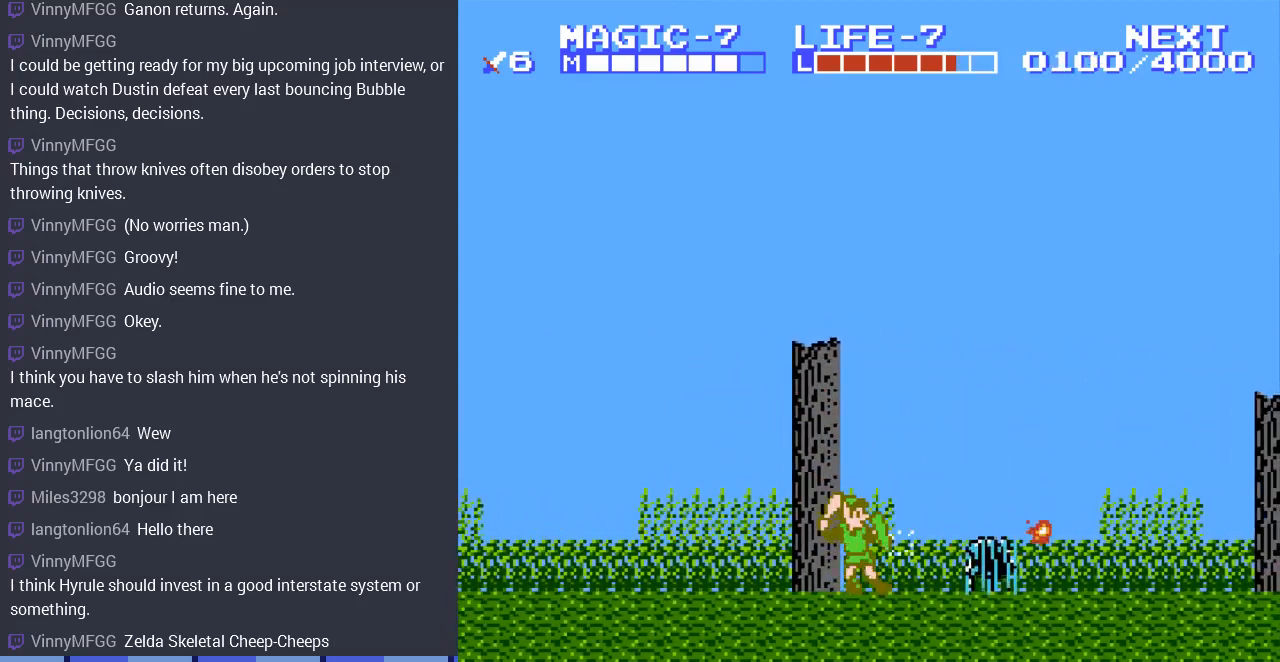
{"buttons": ["B"], "events": [[233, "B", "down"], [333, "B", "up"], [433, "B", "down"]]}
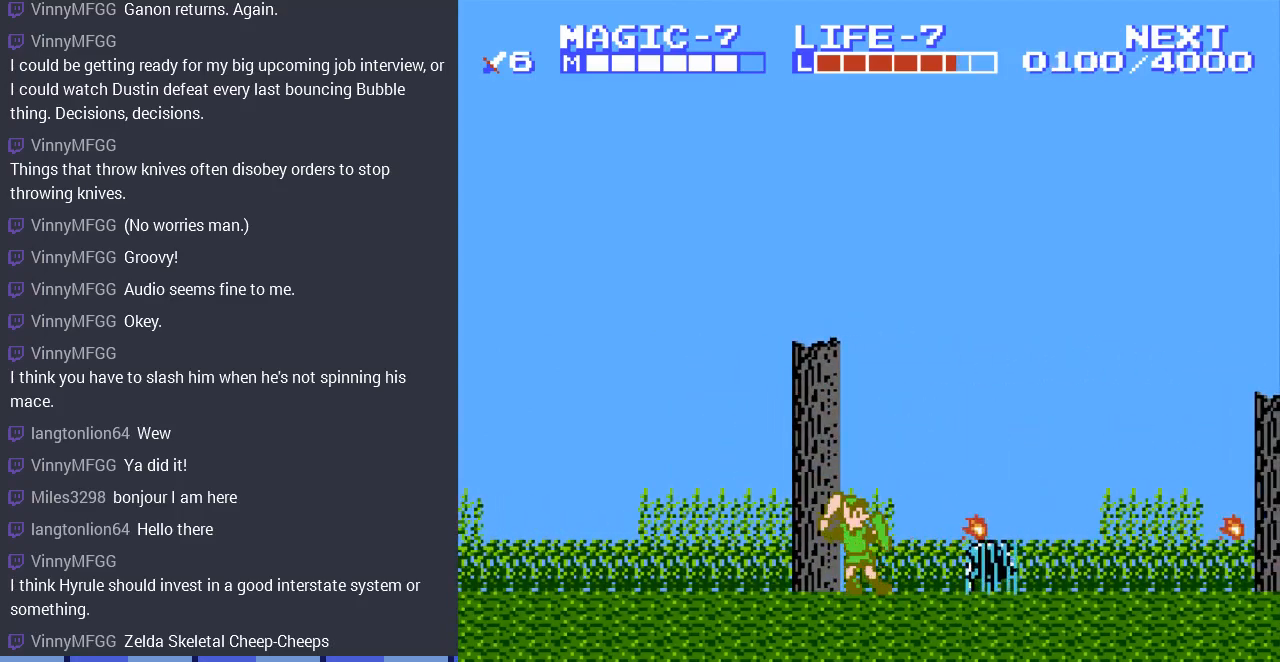
{"buttons": [], "events": [[33, "B", "up"], [300, "B", "down"], [400, "B", "up"]]}
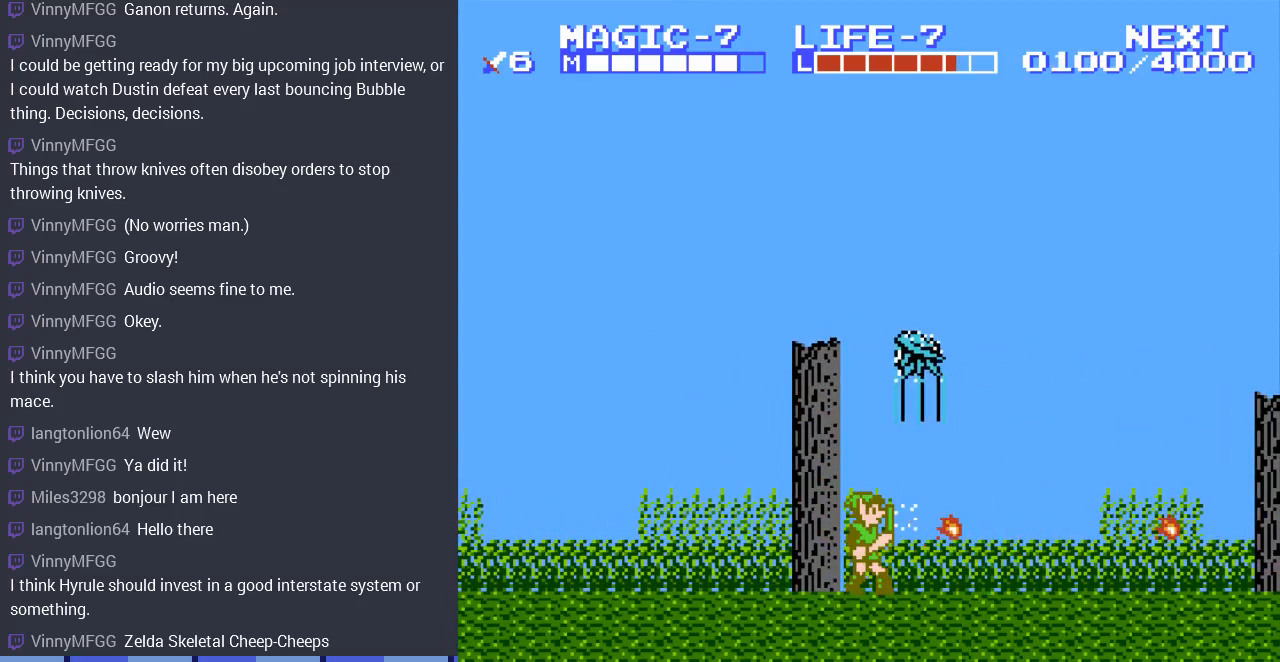
{"buttons": ["DPAD_LEFT"], "events": [[133, "DPAD_RIGHT", "down"], [500, "DPAD_LEFT", "down"], [500, "DPAD_RIGHT", "up"]]}
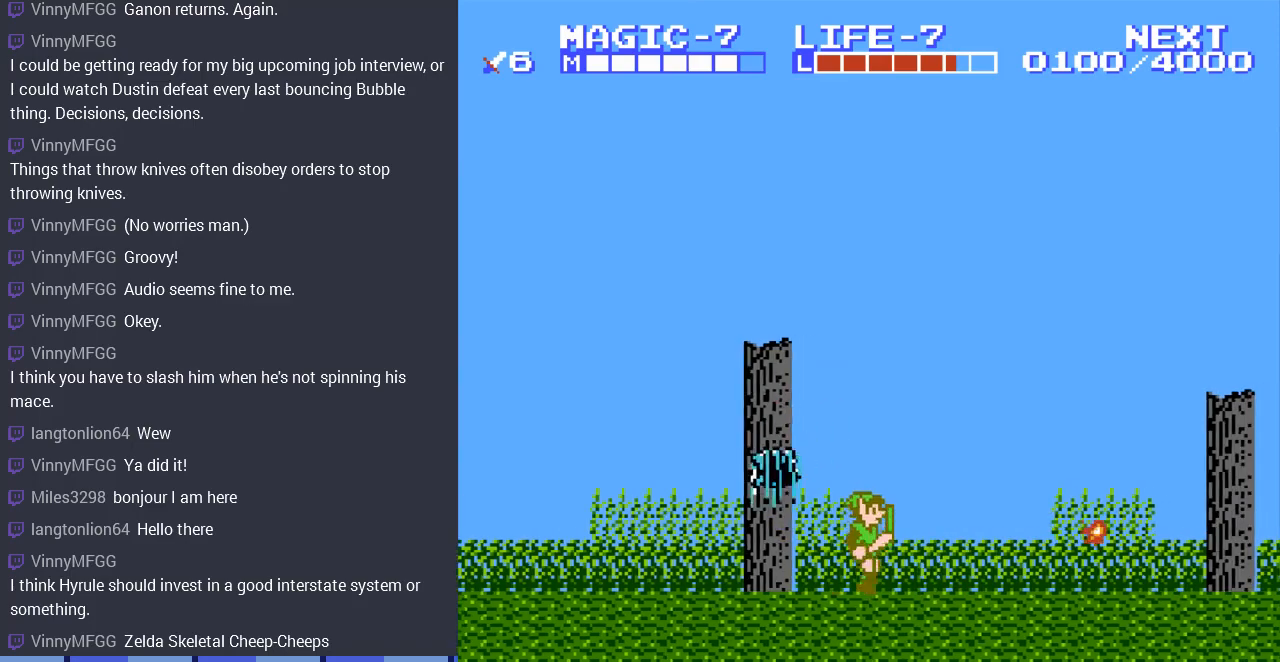
{"buttons": [], "events": [[100, "B", "down"], [200, "DPAD_LEFT", "up"], [233, "B", "up"], [300, "B", "down"], [433, "B", "up"]]}
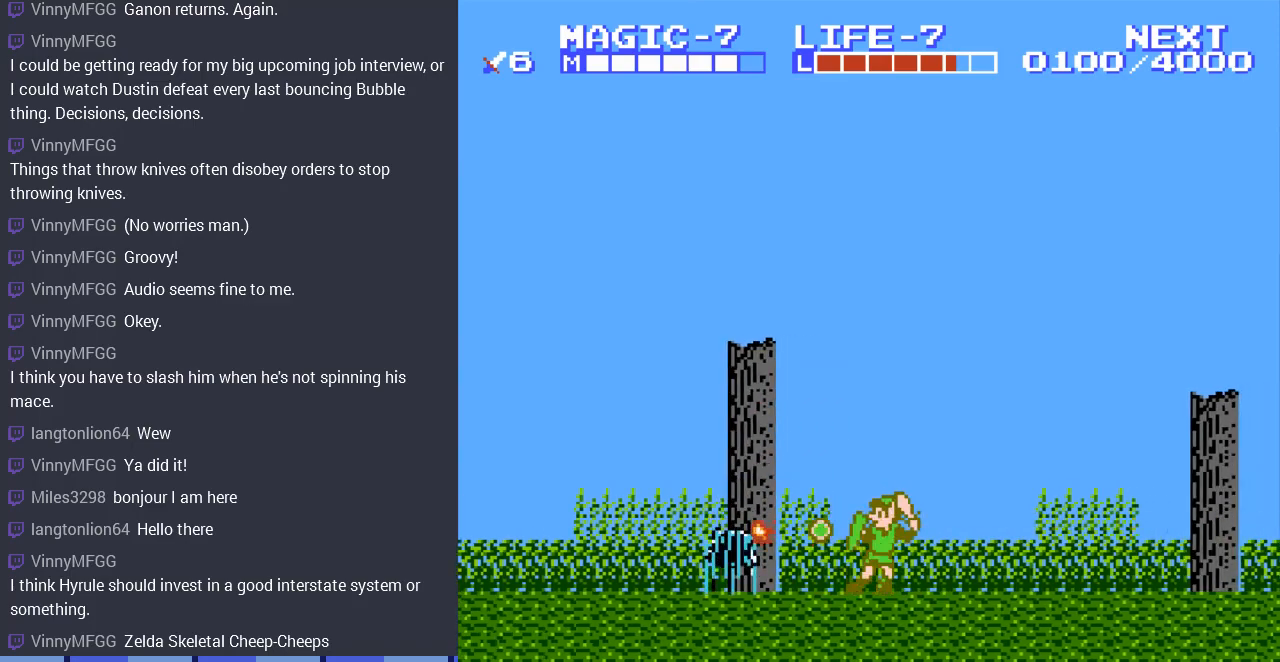
{"buttons": ["B"], "events": [[400, "B", "down"]]}
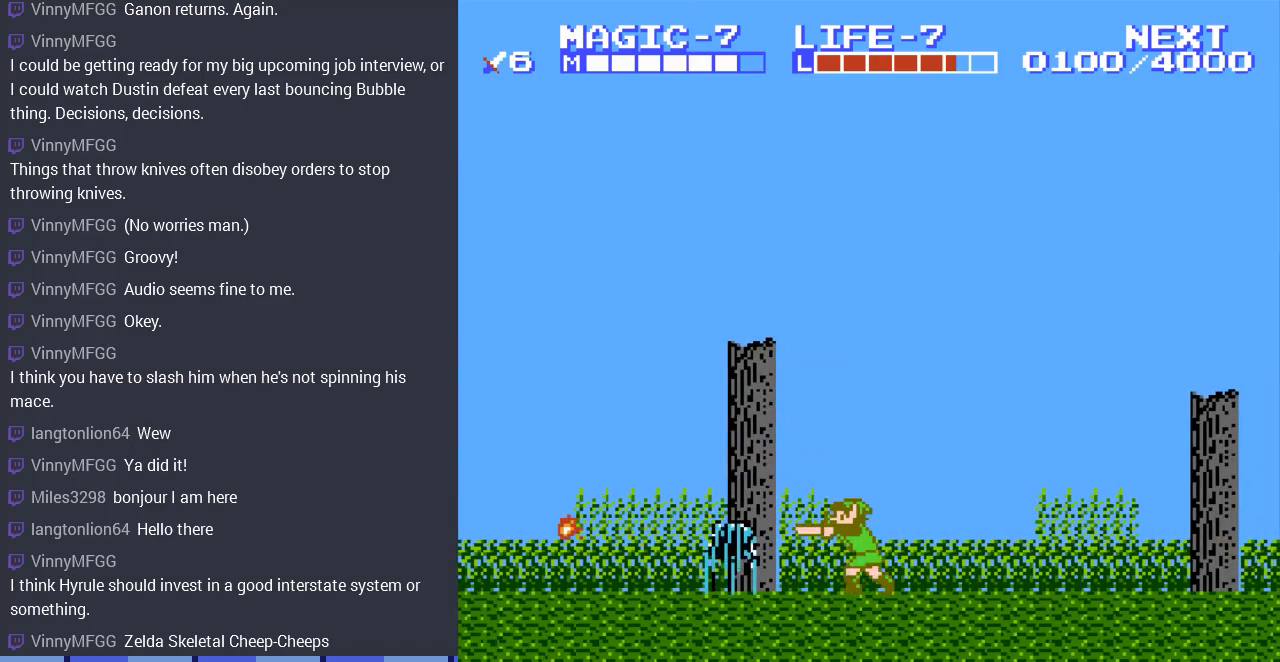
{"buttons": [], "events": [[33, "B", "up"]]}
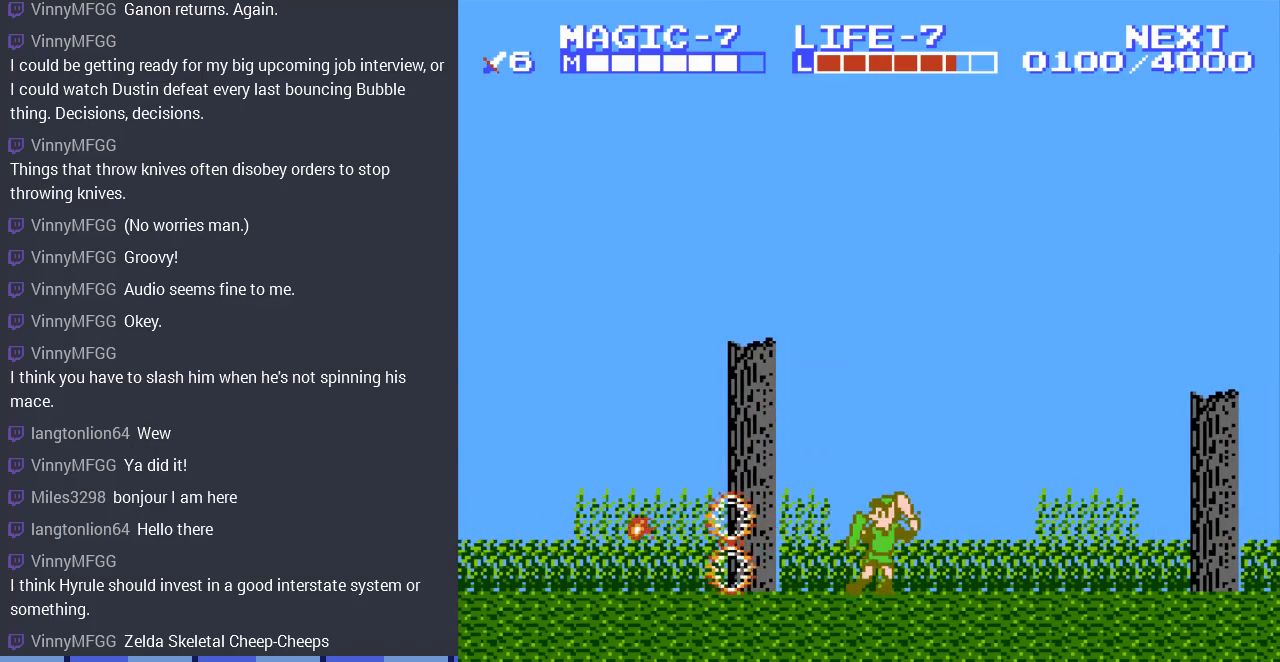
{"buttons": ["DPAD_RIGHT"], "events": [[100, "B", "down"], [267, "B", "up"], [333, "DPAD_RIGHT", "down"]]}
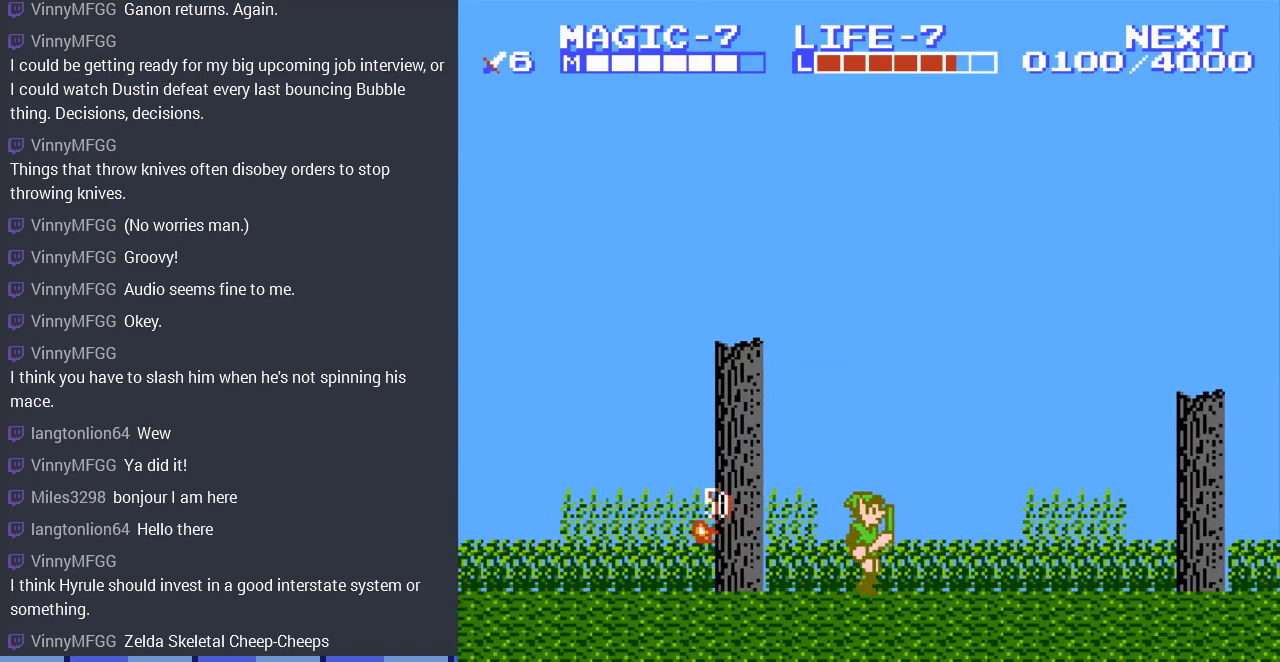
{"buttons": ["A", "DPAD_RIGHT"], "events": [[367, "A", "down"]]}
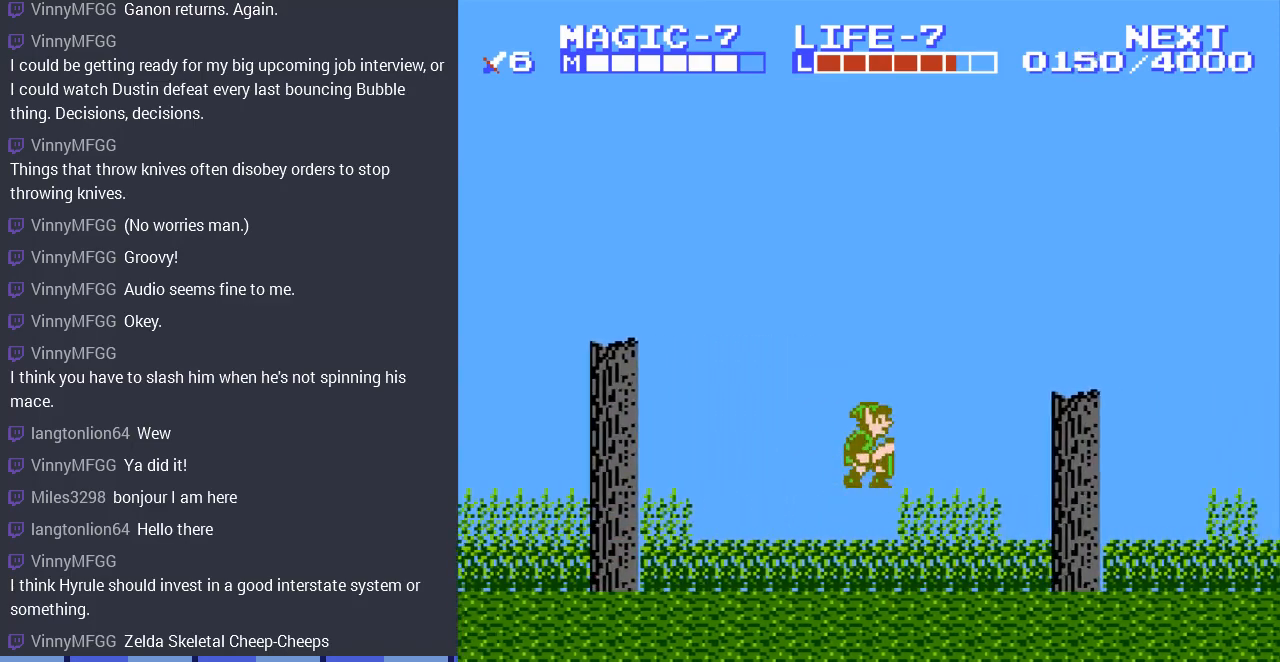
{"buttons": ["DPAD_RIGHT"], "events": [[233, "A", "up"]]}
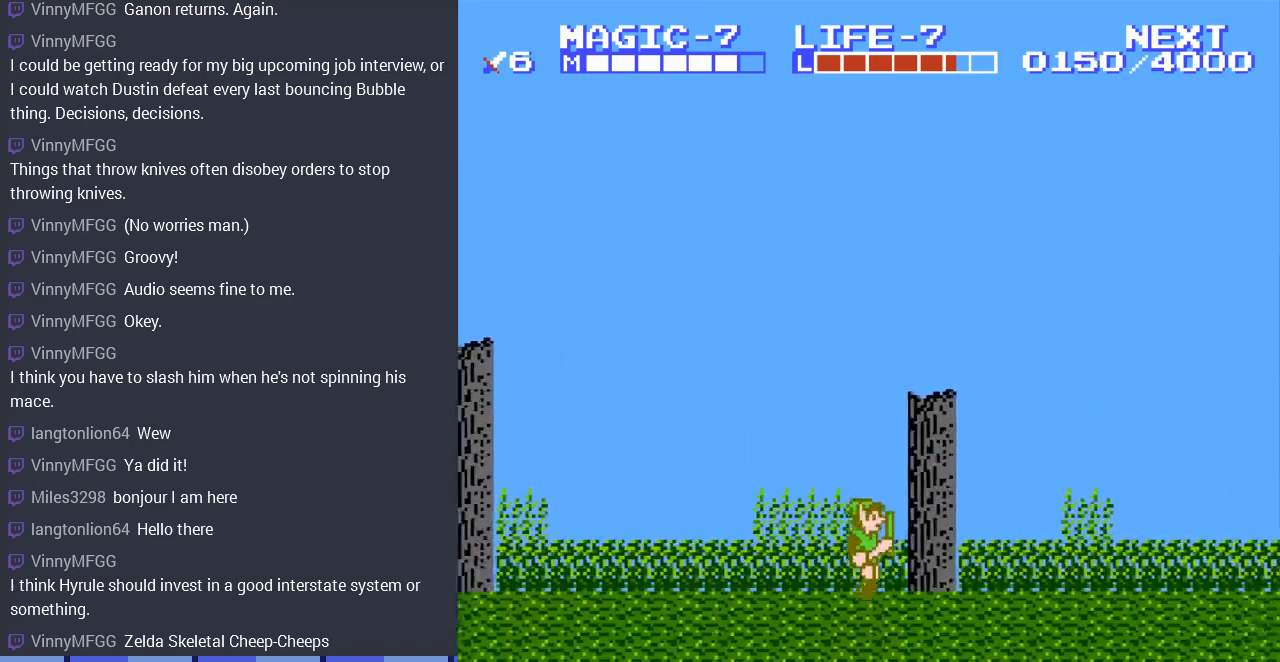
{"buttons": ["DPAD_RIGHT"], "events": [[100, "A", "down"], [267, "A", "up"]]}
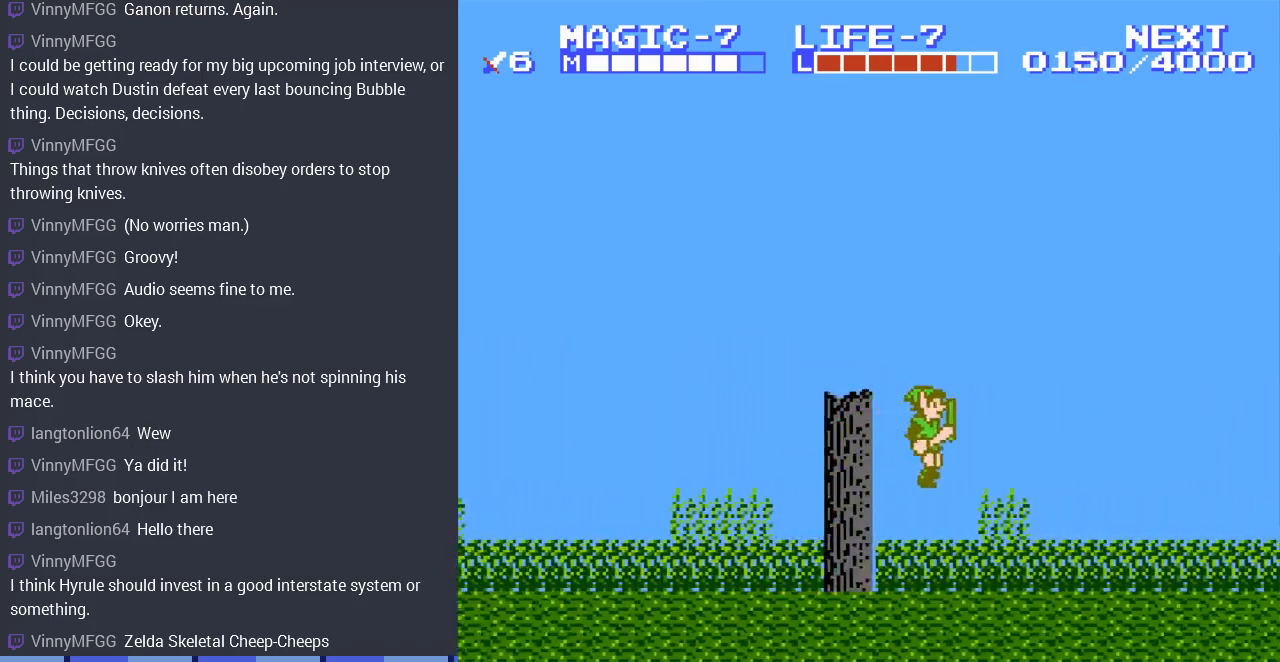
{"buttons": ["DPAD_RIGHT"], "events": [[200, "A", "down"], [333, "A", "up"]]}
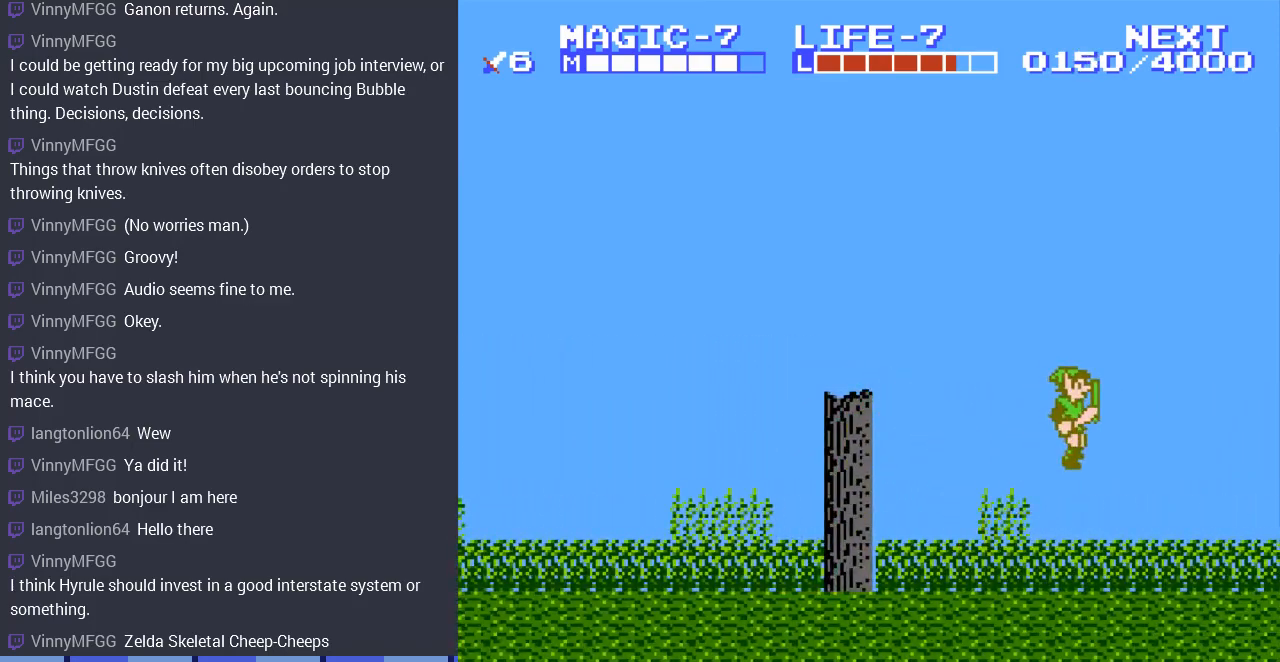
{"buttons": ["DPAD_RIGHT"], "events": [[333, "A", "down"], [433, "A", "up"]]}
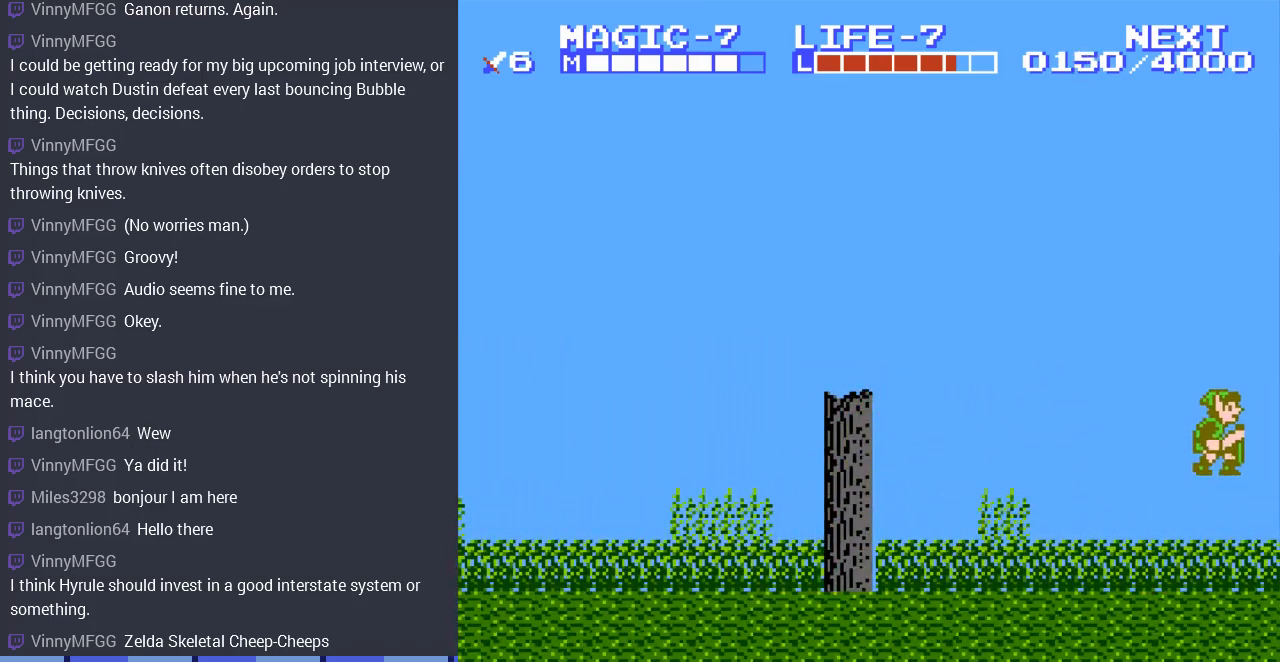
{"buttons": ["DPAD_RIGHT"], "events": [[200, "DPAD_RIGHT", "up"], [467, "DPAD_RIGHT", "down"]]}
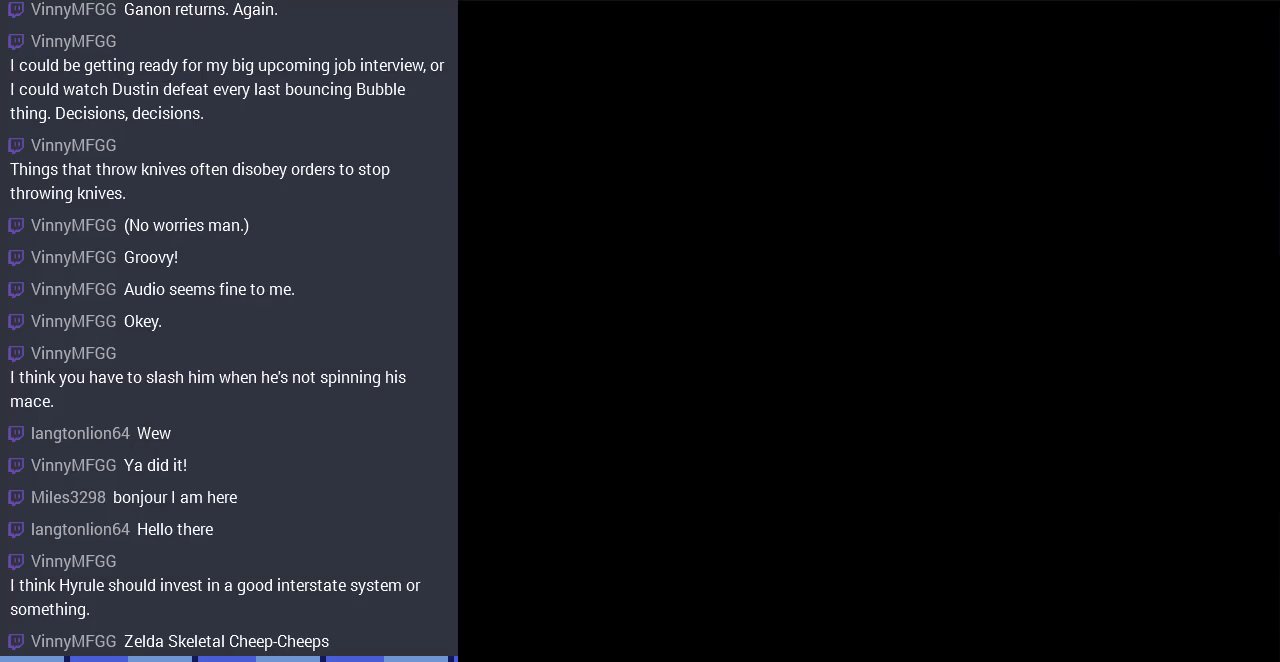
{"buttons": ["DPAD_RIGHT"], "events": []}
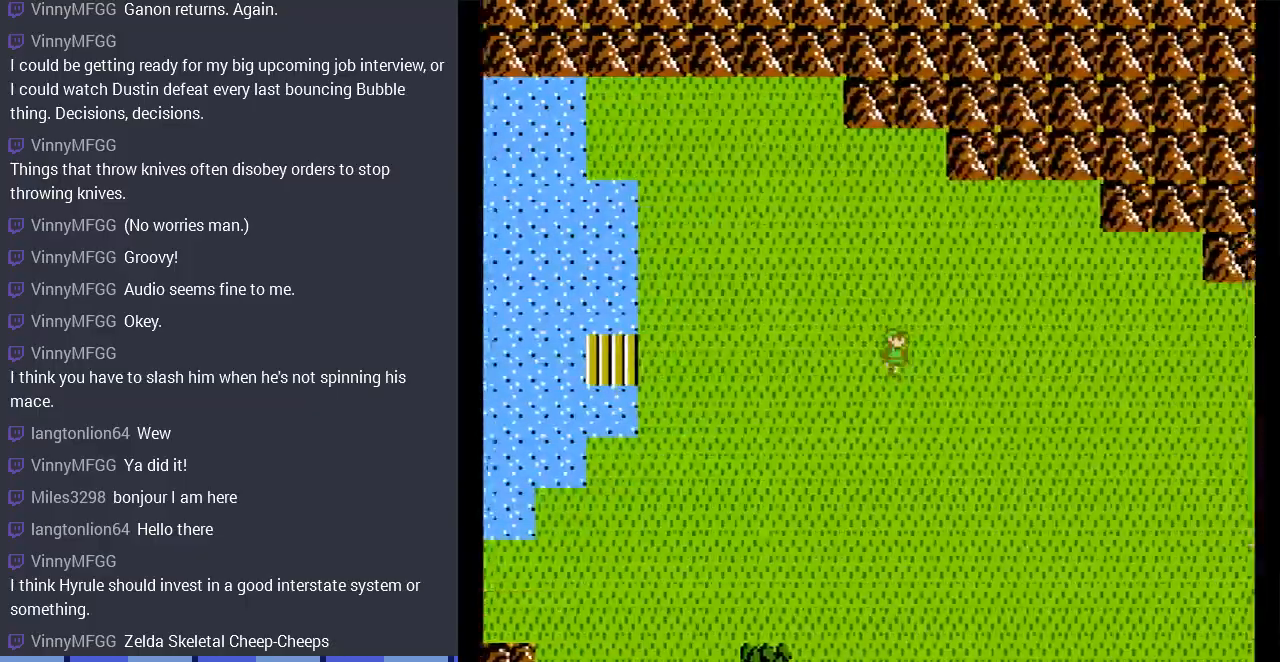
{"buttons": ["DPAD_RIGHT"], "events": []}
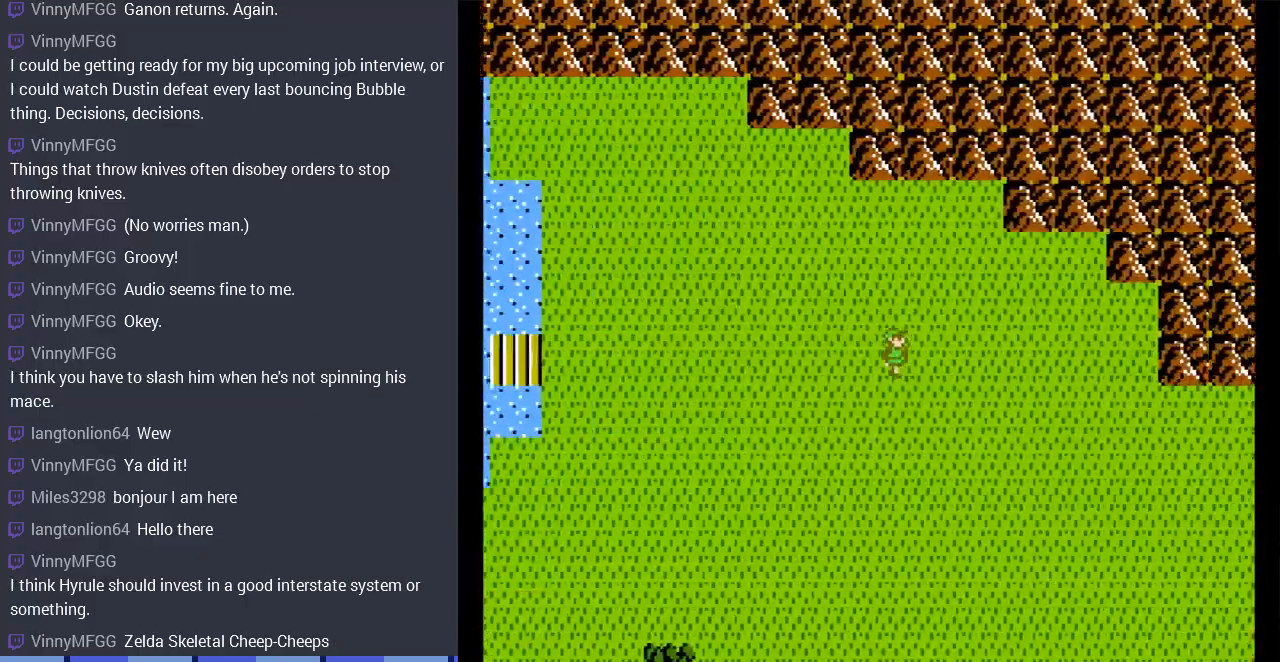
{"buttons": ["DPAD_RIGHT"], "events": []}
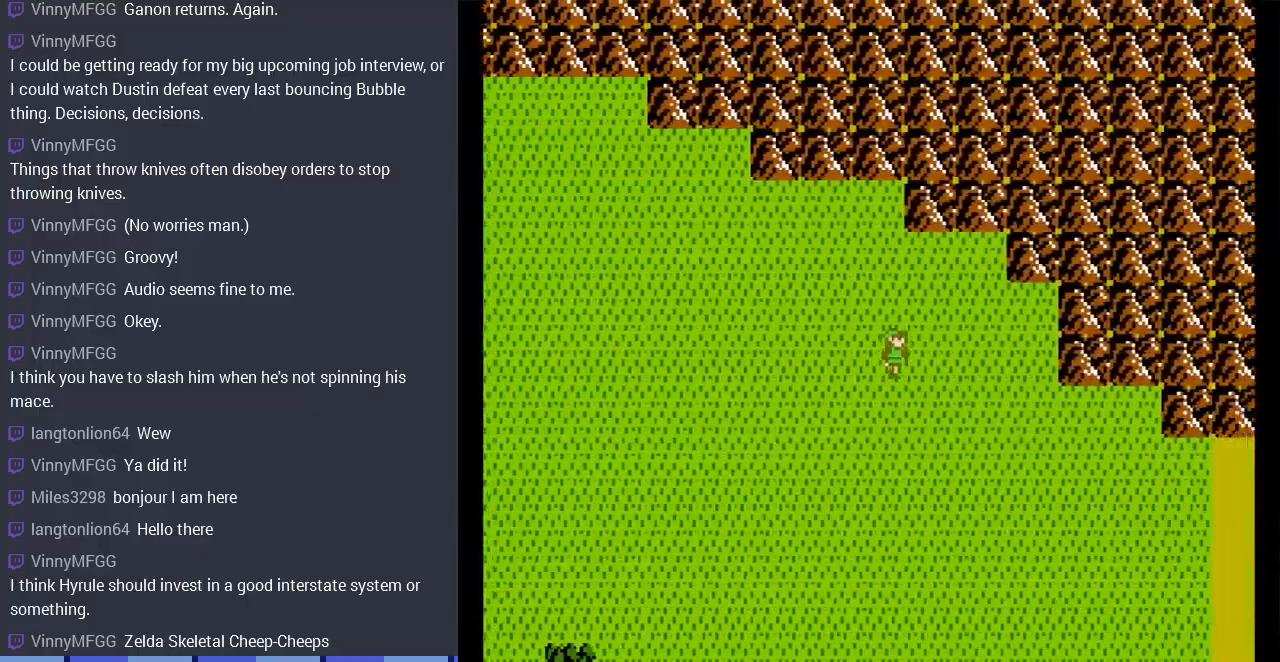
{"buttons": ["DPAD_DOWN"], "events": [[100, "DPAD_DOWN", "down"], [200, "DPAD_RIGHT", "up"]]}
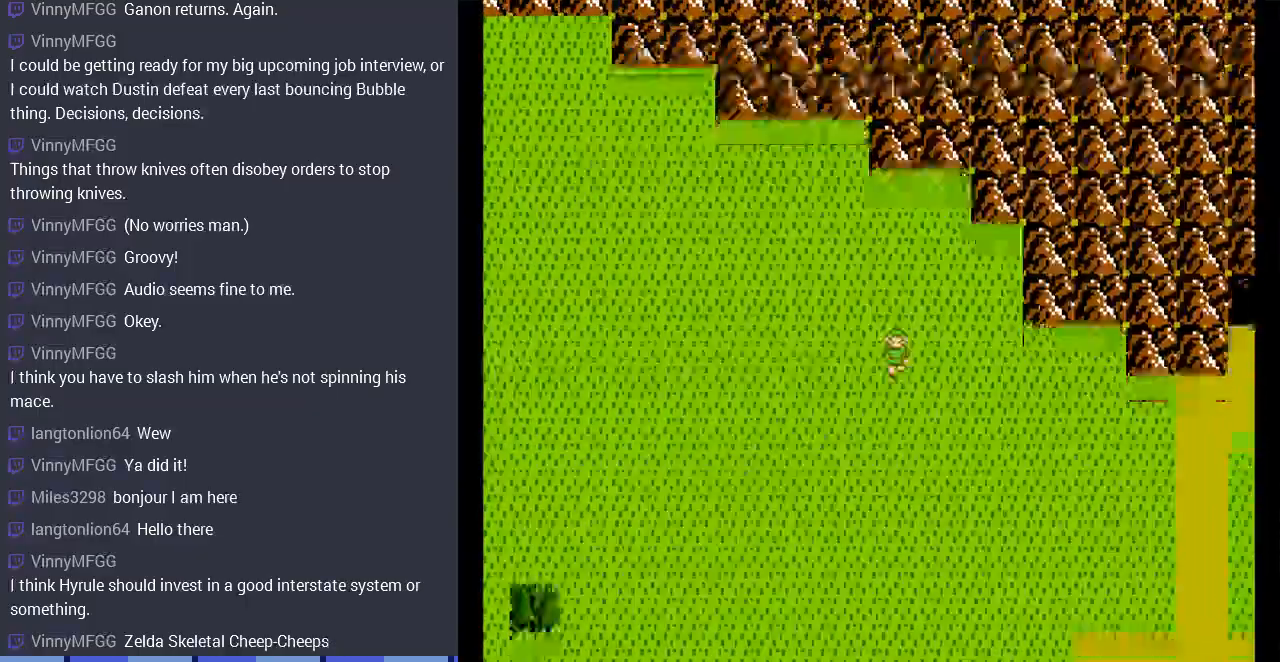
{"buttons": ["DPAD_RIGHT"], "events": [[300, "DPAD_RIGHT", "down"], [367, "DPAD_DOWN", "up"]]}
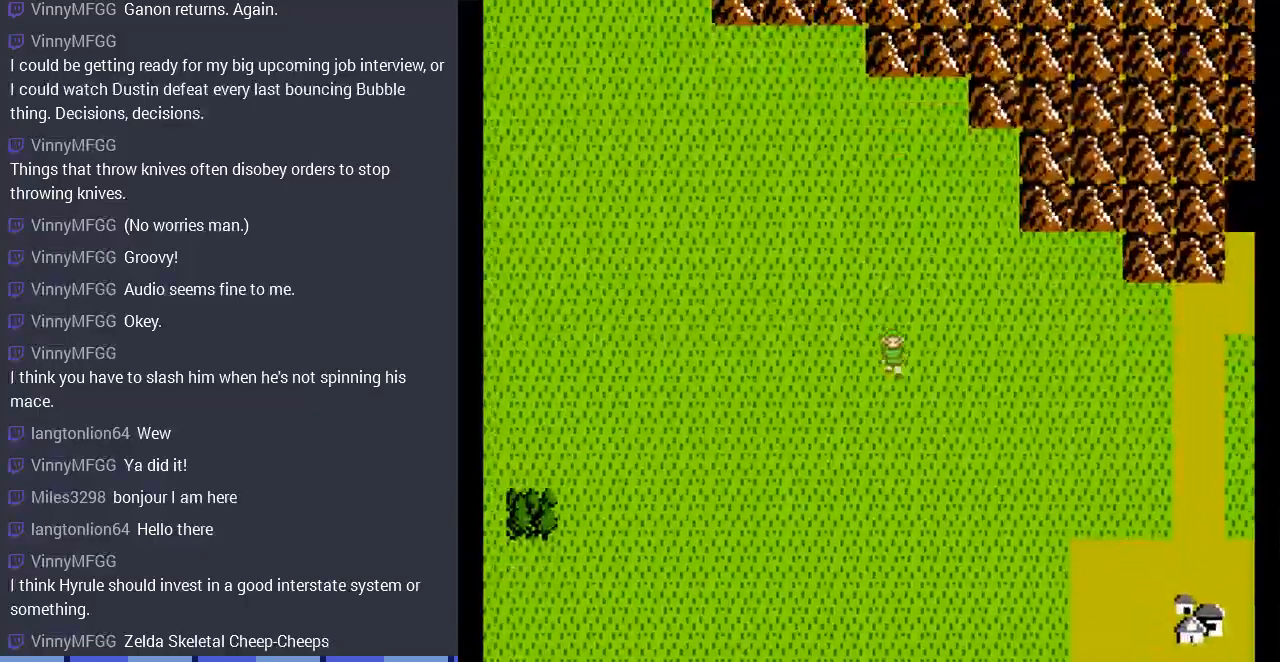
{"buttons": ["DPAD_RIGHT"], "events": []}
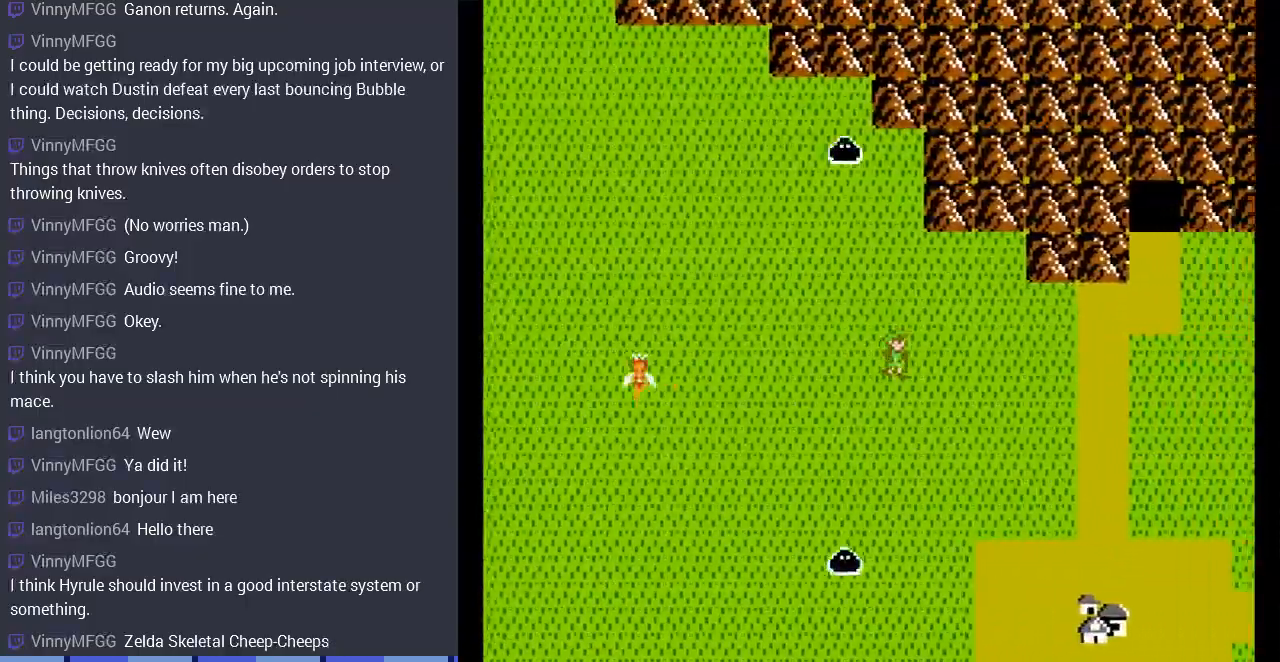
{"buttons": ["DPAD_RIGHT"], "events": []}
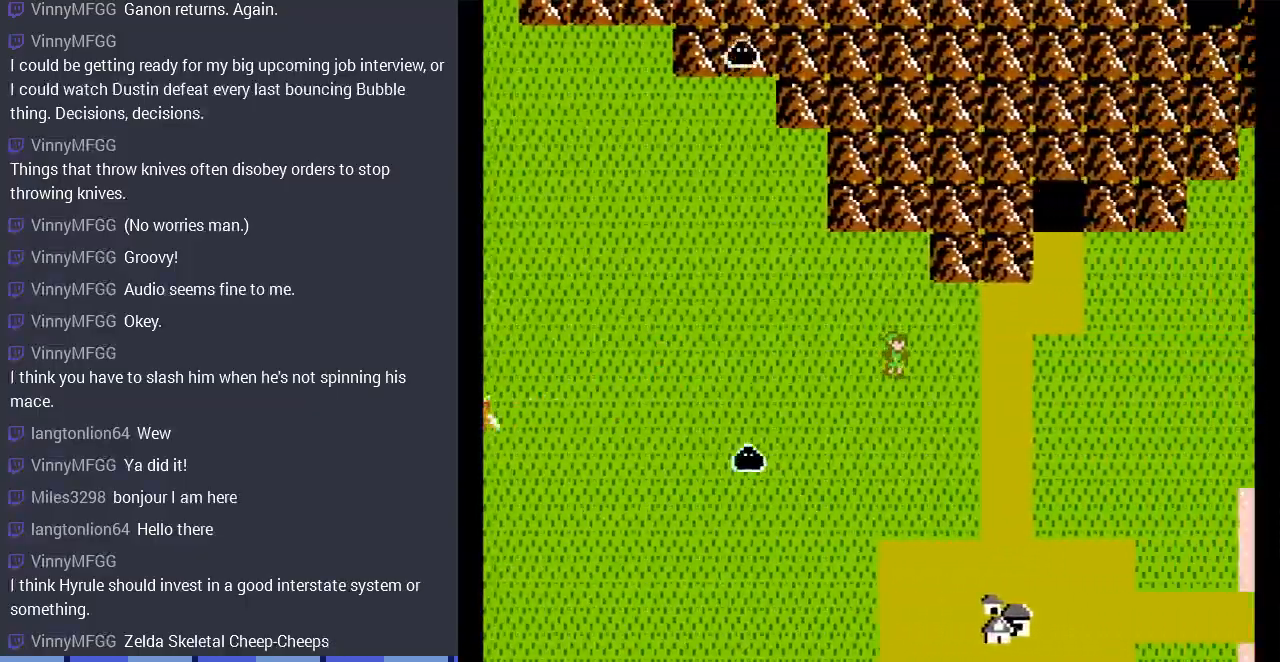
{"buttons": ["DPAD_DOWN"], "events": [[33, "DPAD_DOWN", "down"], [167, "DPAD_RIGHT", "up"]]}
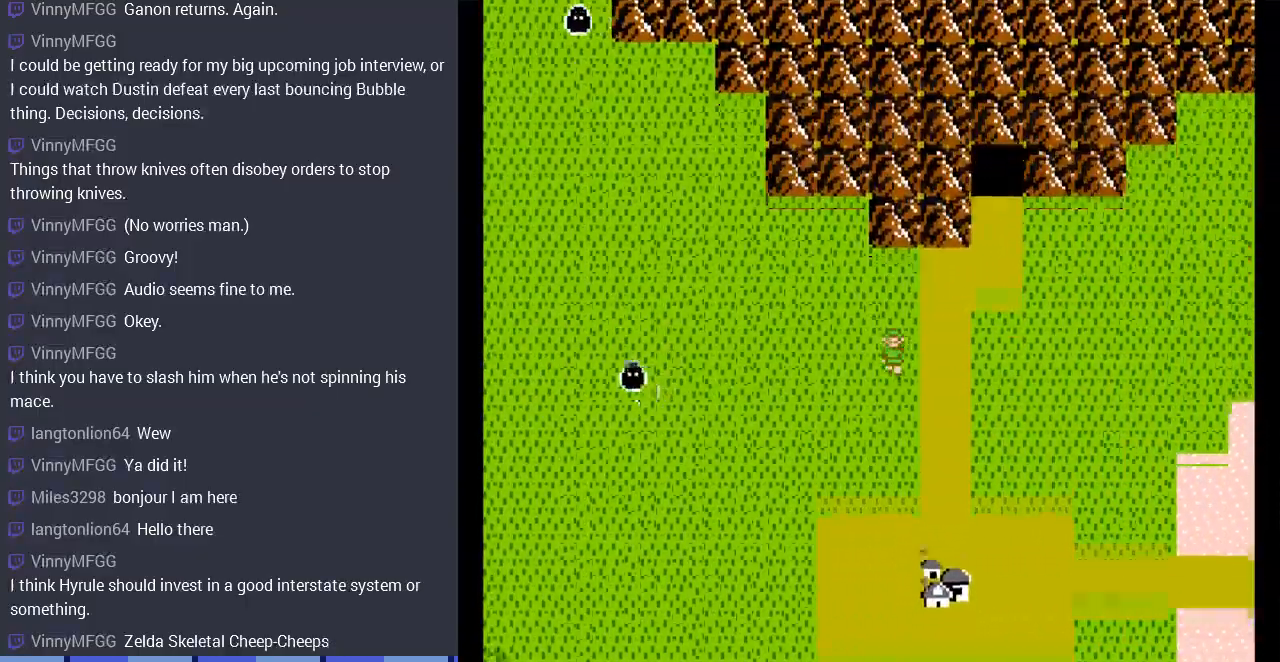
{"buttons": ["DPAD_DOWN"], "events": []}